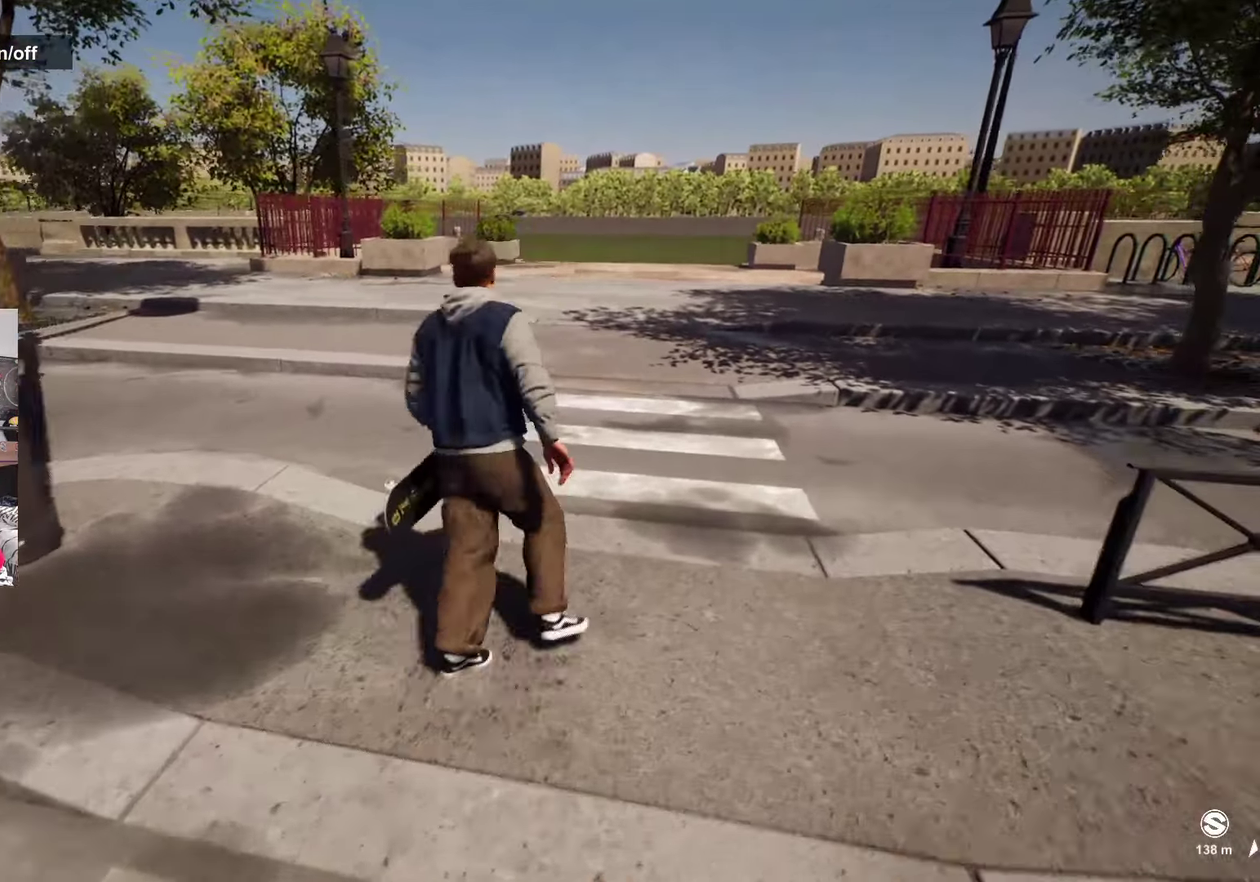
Gameplay with a controller (Xbox layout); each line is a JSON object with the inputs held at the frame after it (dt_ms = milliseconds from this image to that frame). "events" lists button and stick changes between this image and that frame as [ms after this image, input, new state], when the widget could be followed in between. Not read: L3 R3.
{"dt_ms": 800, "buttons": [], "left_stick": "center", "right_stick": "center", "events": [[33, "left_stick", "center"]]}
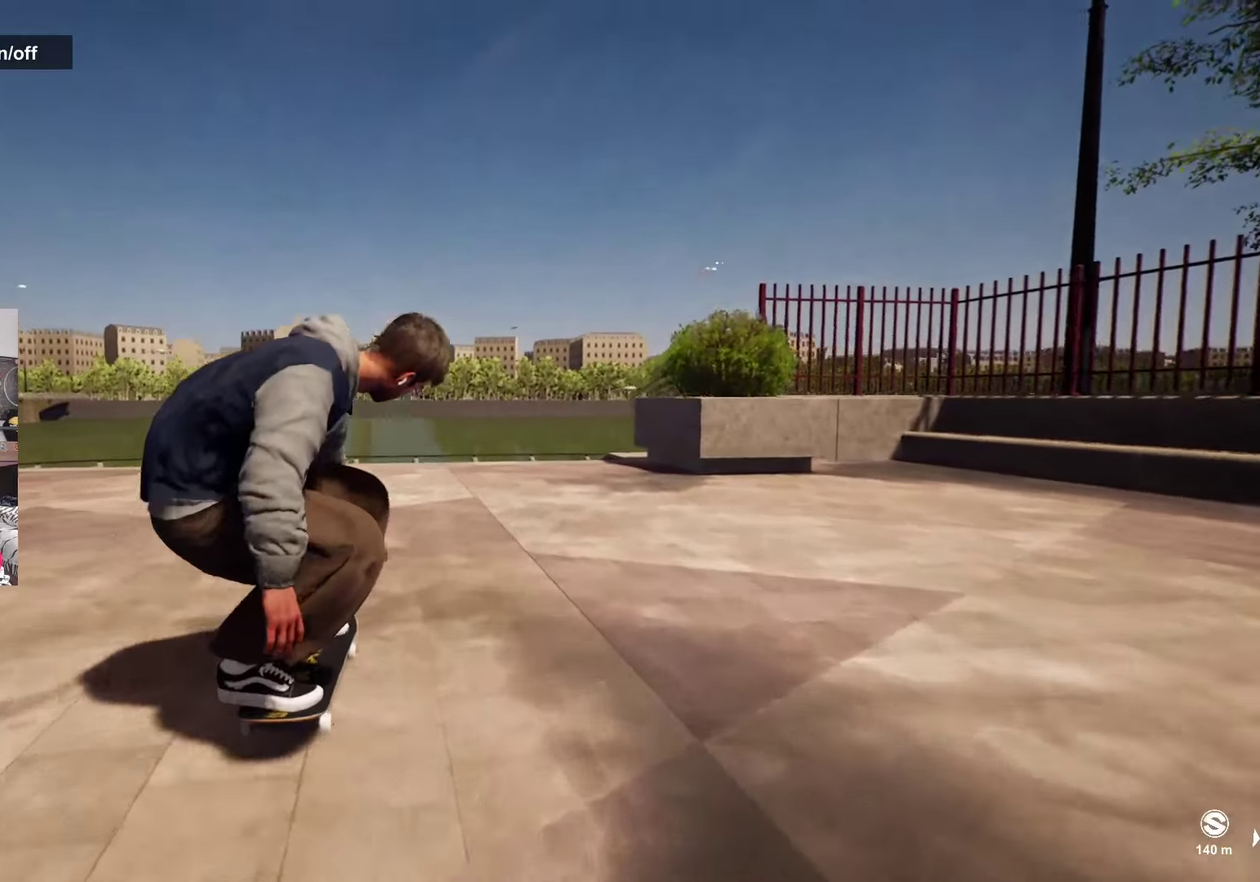
{"dt_ms": 400, "buttons": [], "left_stick": "center", "right_stick": "down-left", "events": [[17, "right_stick", "down-left"]]}
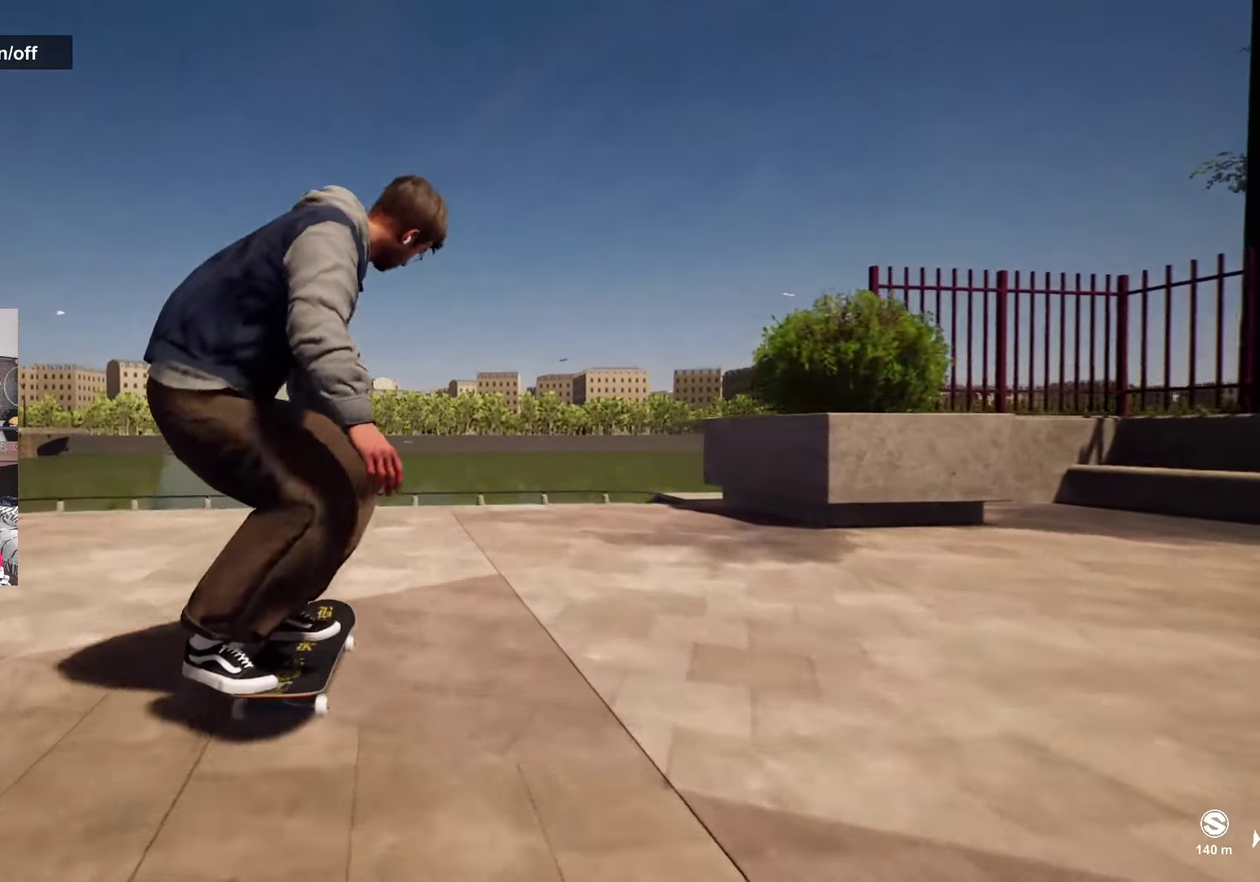
{"dt_ms": 500, "buttons": ["L2"], "left_stick": "left", "right_stick": "down-left", "events": [[417, "left_stick", "left"], [450, "L2", "down"]]}
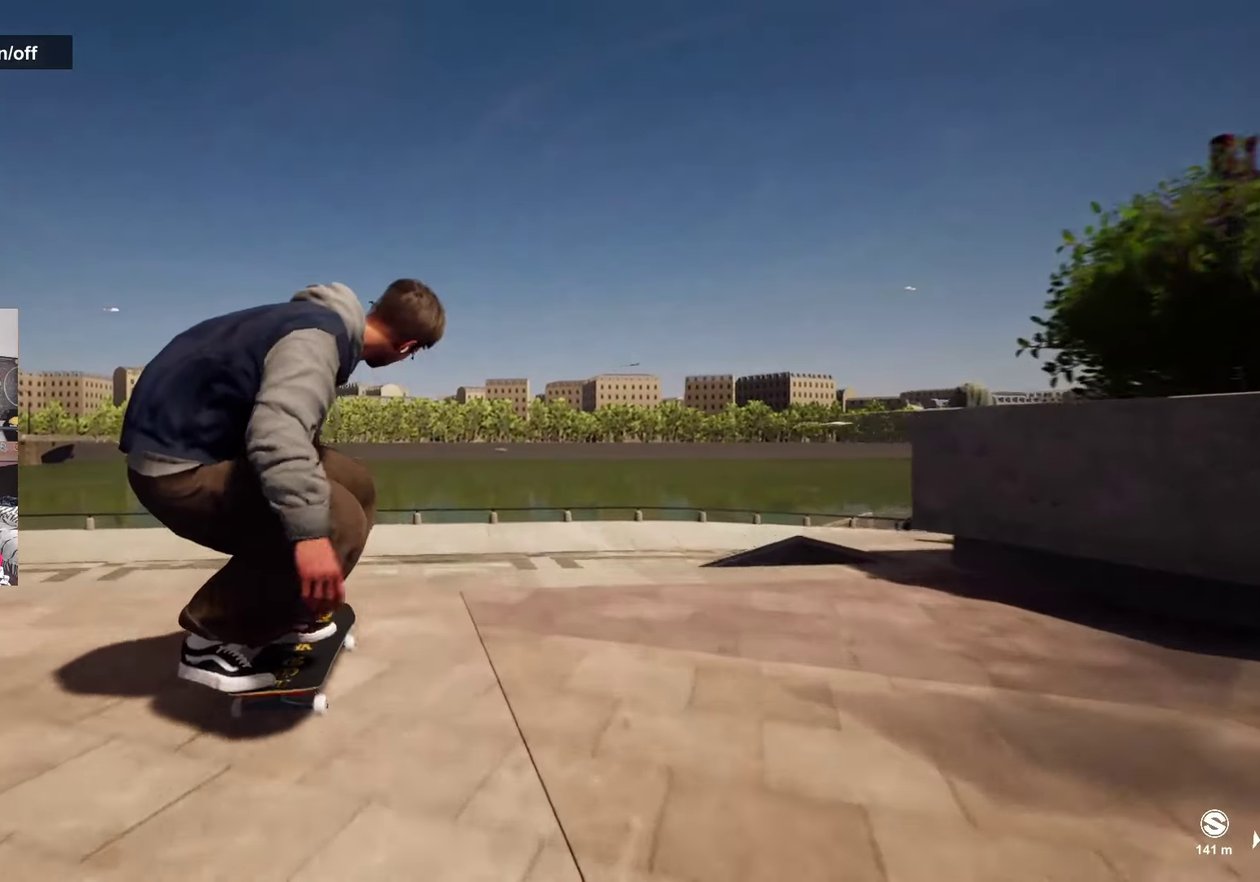
{"dt_ms": 500, "buttons": [], "left_stick": "up", "right_stick": "up", "events": [[83, "left_stick", "center"], [83, "right_stick", "center"], [117, "L2", "up"], [417, "left_stick", "up"], [433, "right_stick", "up"]]}
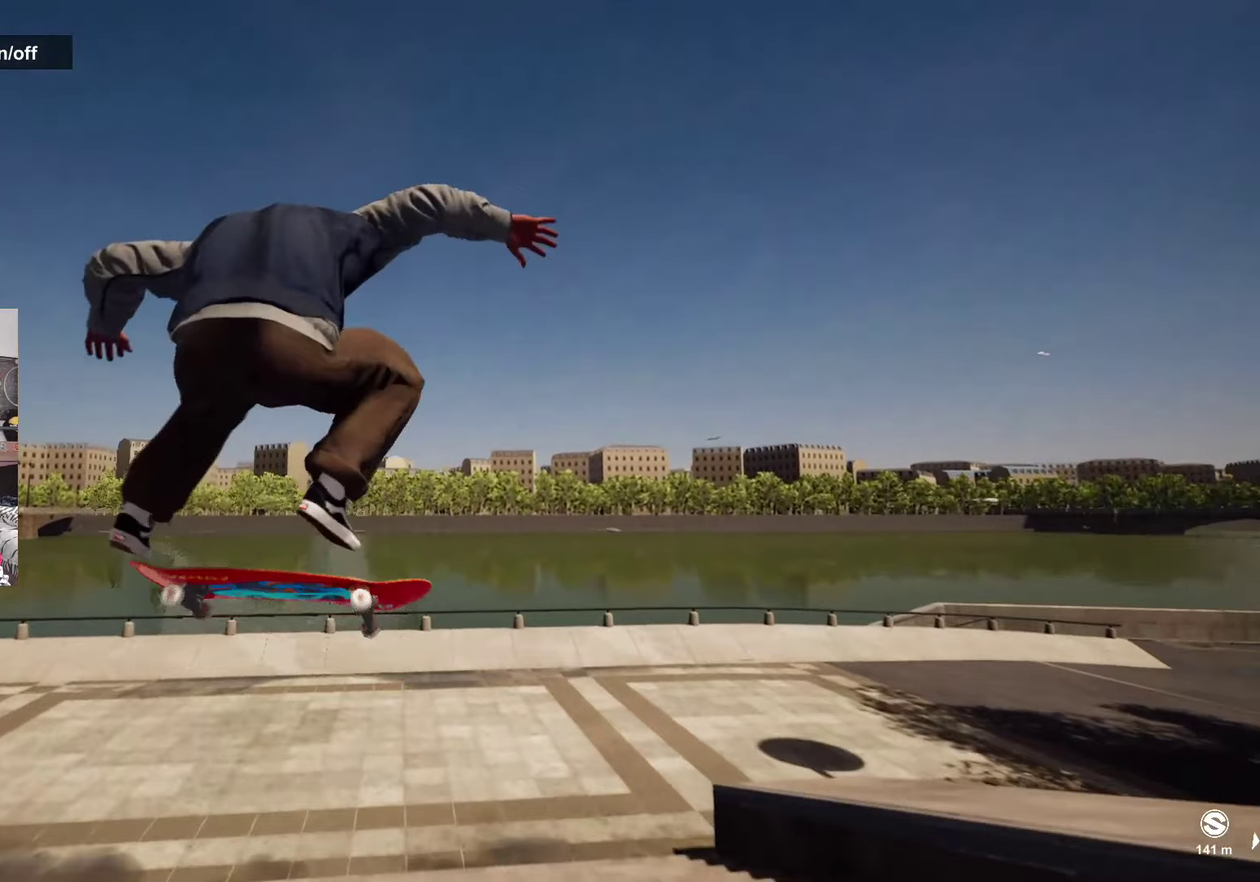
{"dt_ms": 300, "buttons": [], "left_stick": "up", "right_stick": "up", "events": []}
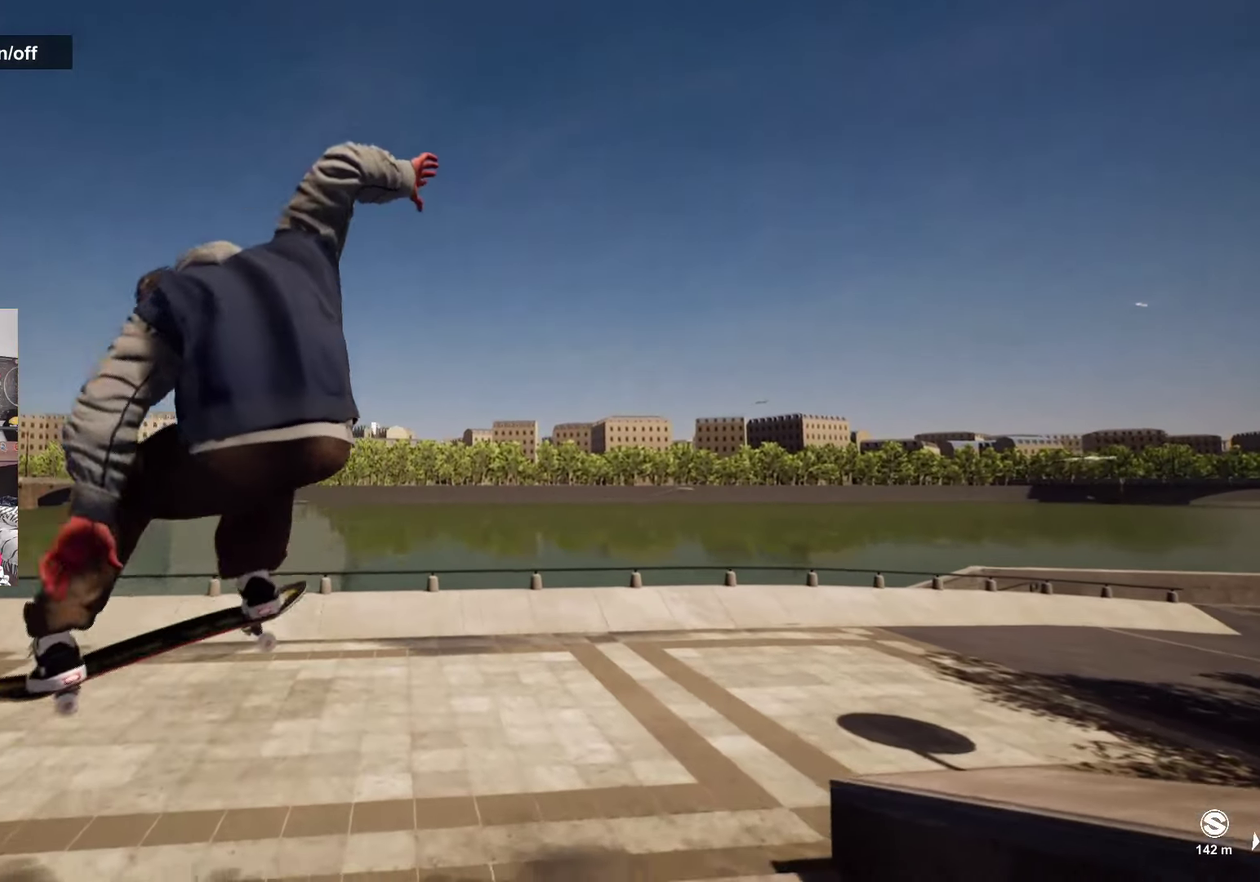
{"dt_ms": 700, "buttons": [], "left_stick": "center", "right_stick": "center", "events": [[33, "right_stick", "center"], [50, "left_stick", "center"], [167, "L2", "down"], [267, "L2", "up"], [333, "DPAD_UP", "down"], [667, "DPAD_UP", "up"]]}
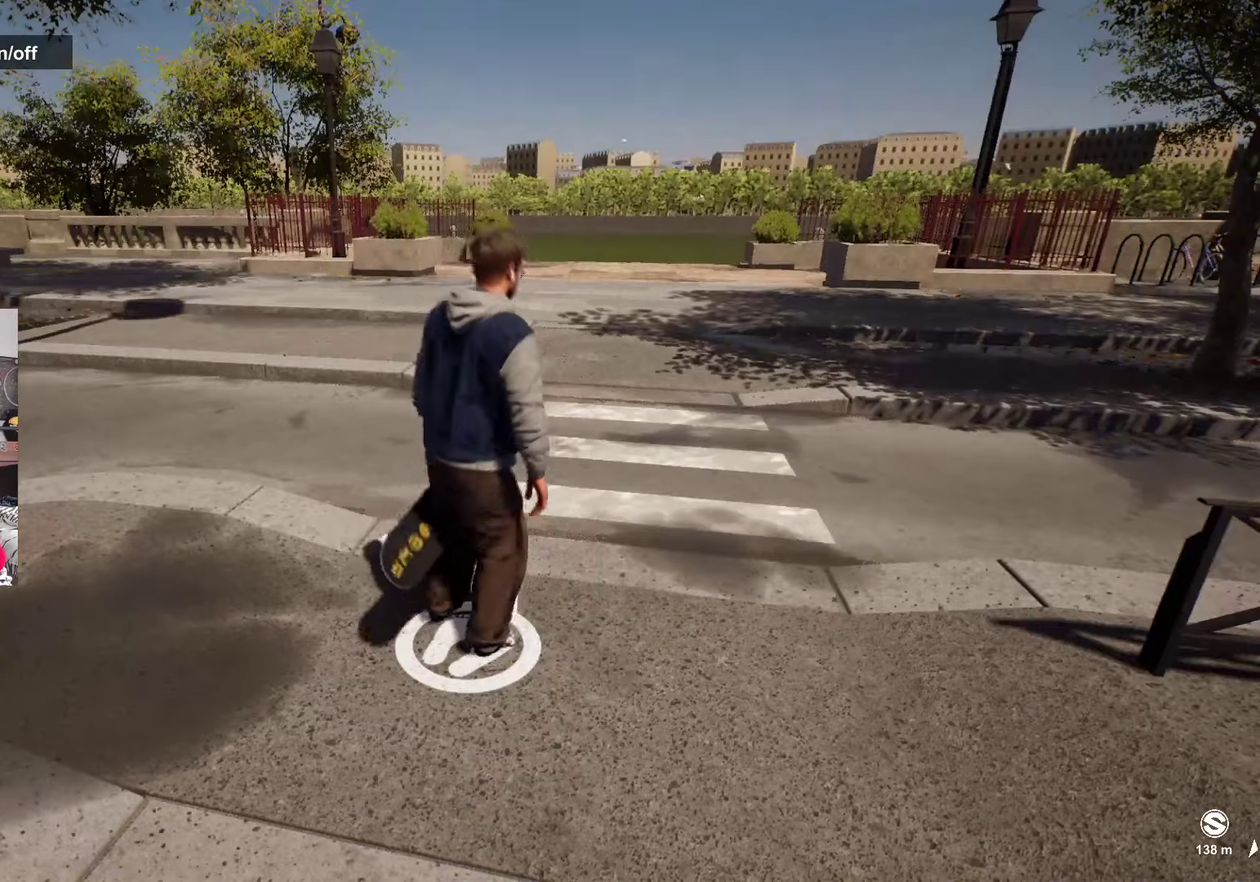
{"dt_ms": 500, "buttons": [], "left_stick": "center", "right_stick": "down-right", "events": [[467, "right_stick", "down-right"]]}
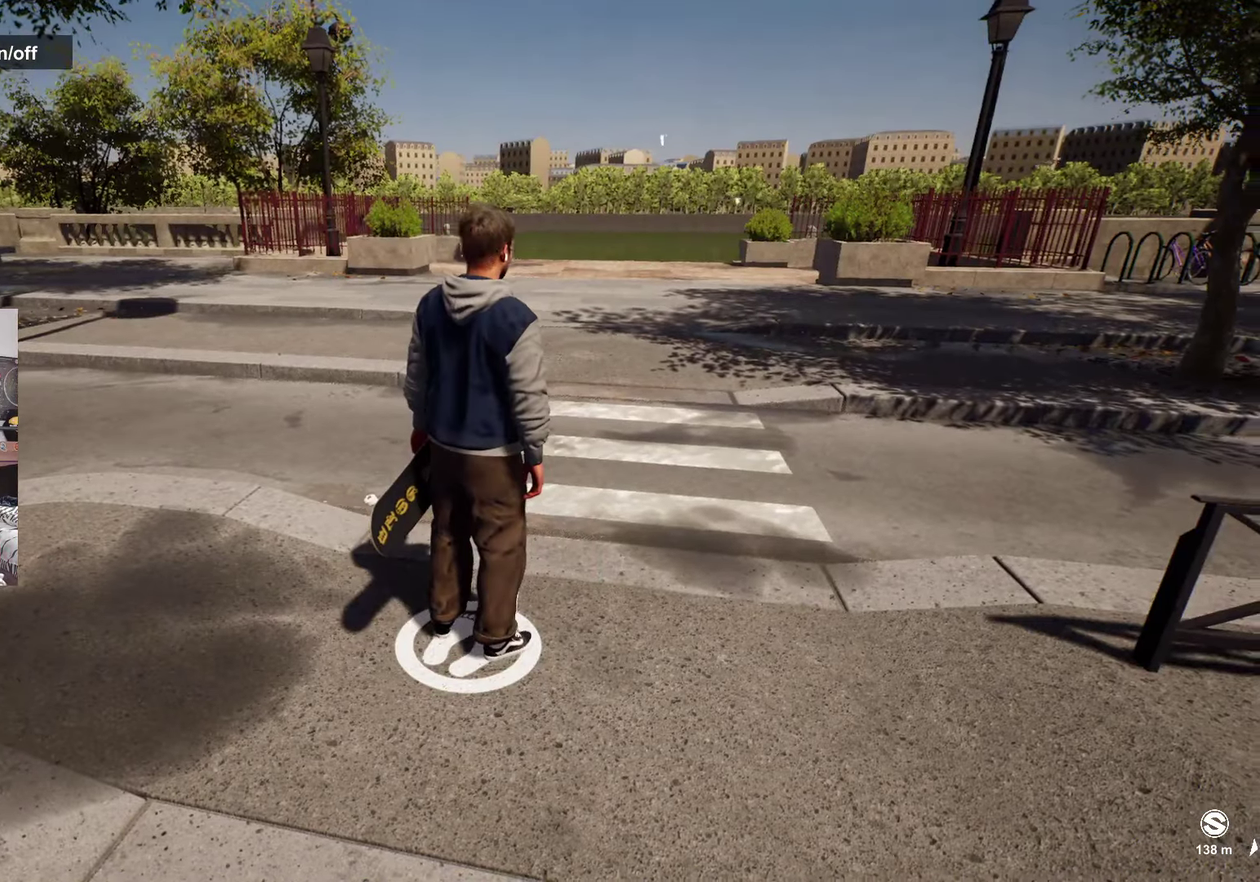
{"dt_ms": 500, "buttons": [], "left_stick": "center", "right_stick": "left", "events": [[67, "right_stick", "center"], [450, "right_stick", "left"]]}
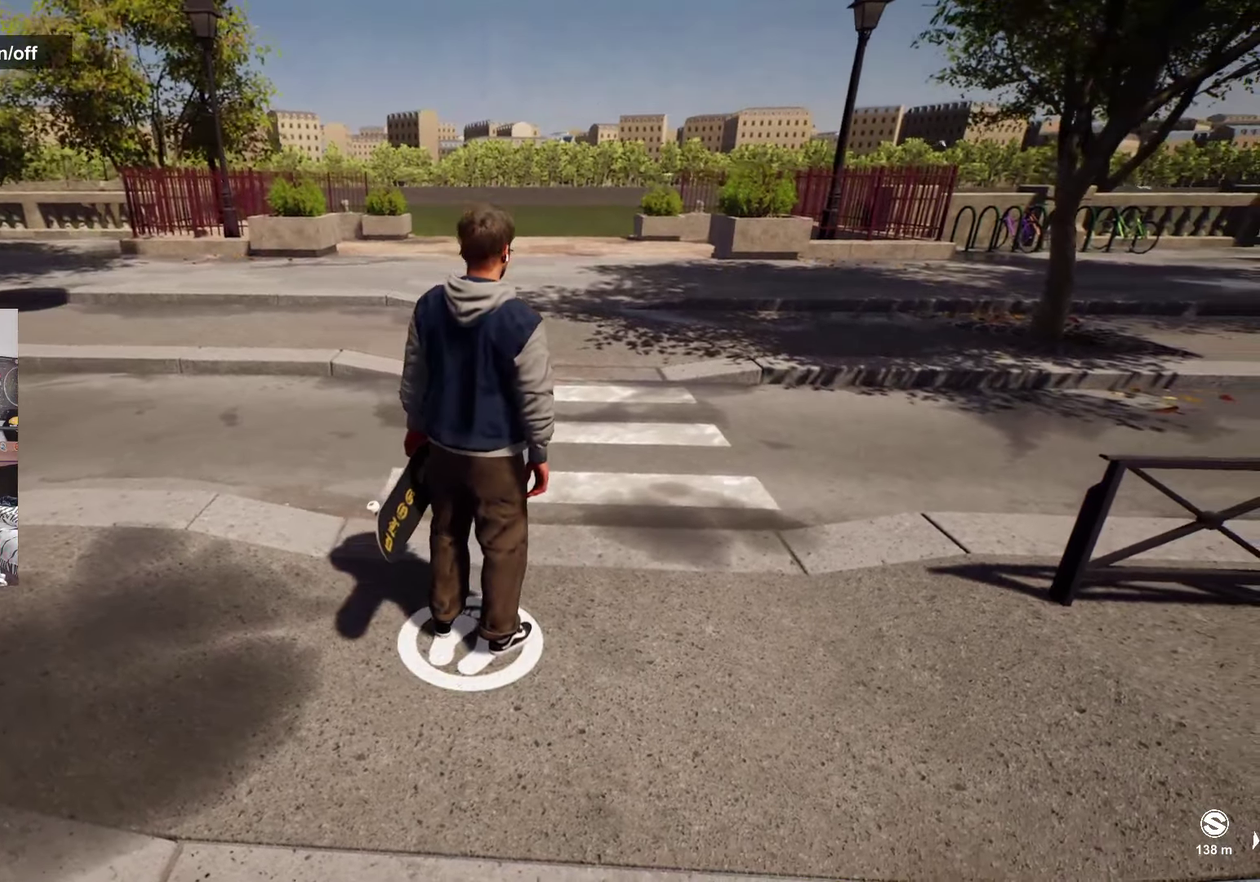
{"dt_ms": 300, "buttons": ["A"], "left_stick": "up", "right_stick": "center", "events": [[83, "right_stick", "center"], [250, "left_stick", "up"], [300, "A", "down"]]}
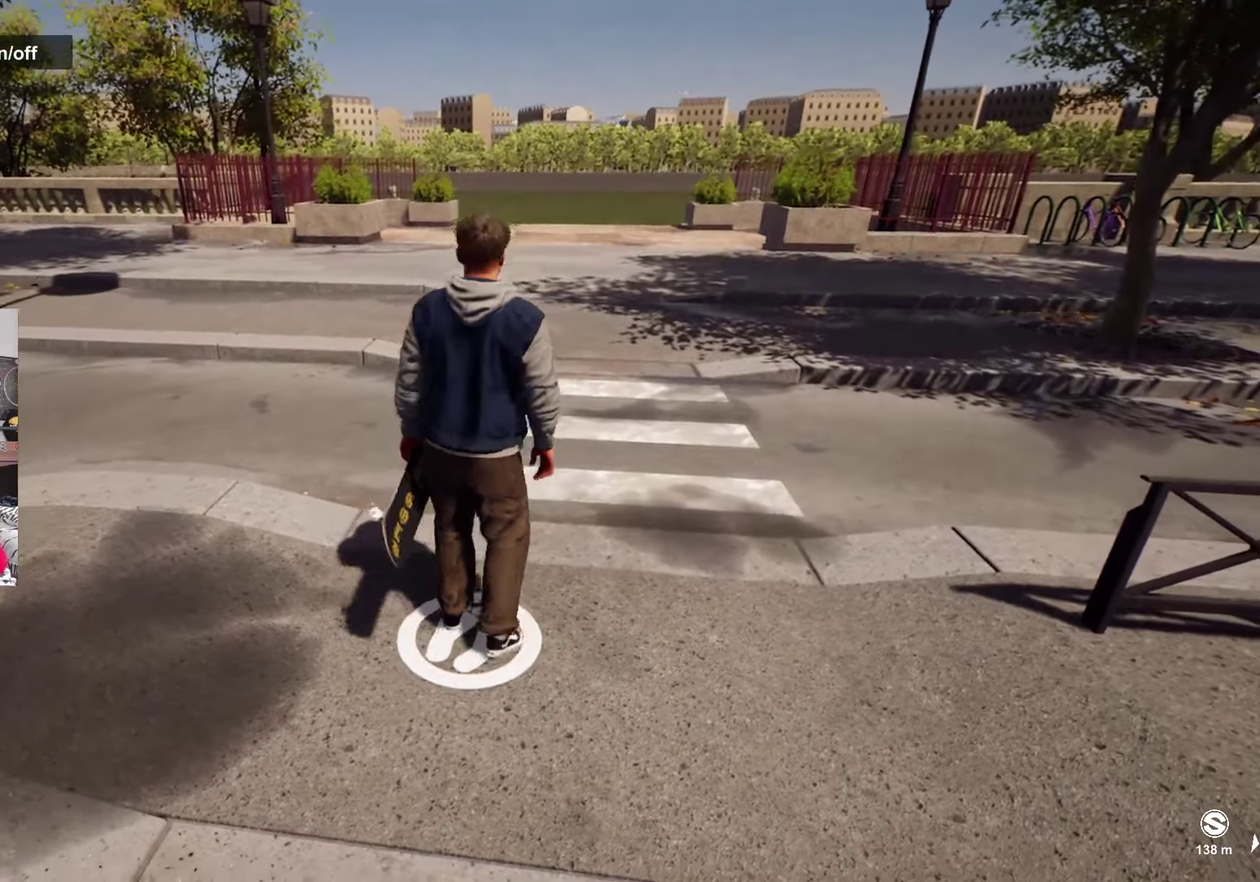
{"dt_ms": 800, "buttons": ["A"], "left_stick": "up", "right_stick": "center", "events": [[100, "A", "up"], [167, "A", "down"], [283, "A", "up"], [367, "A", "down"], [433, "A", "up"], [550, "A", "down"], [633, "A", "up"], [783, "A", "down"]]}
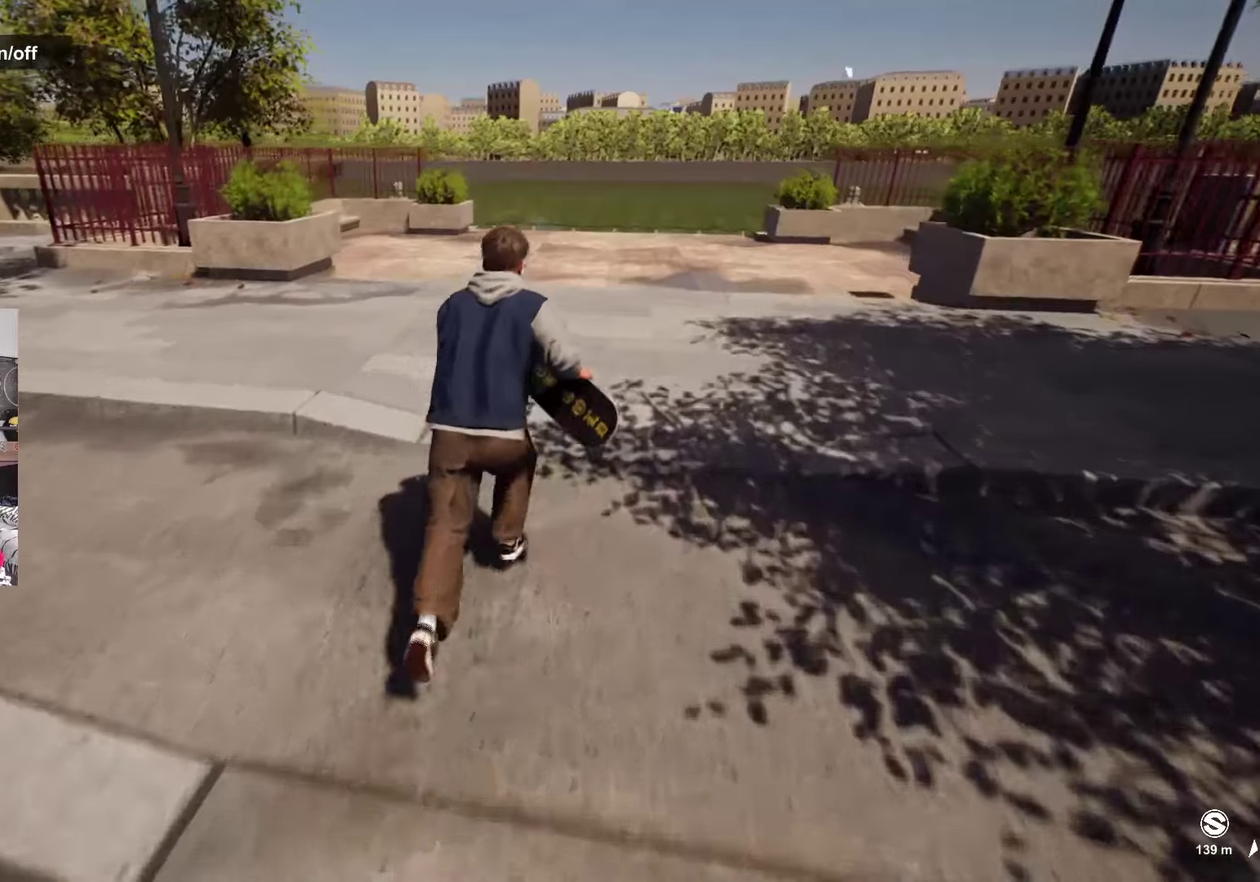
{"dt_ms": 400, "buttons": [], "left_stick": "center", "right_stick": "down", "events": [[50, "A", "up"], [83, "Y", "down"], [167, "Y", "up"], [300, "left_stick", "center"], [400, "right_stick", "down"]]}
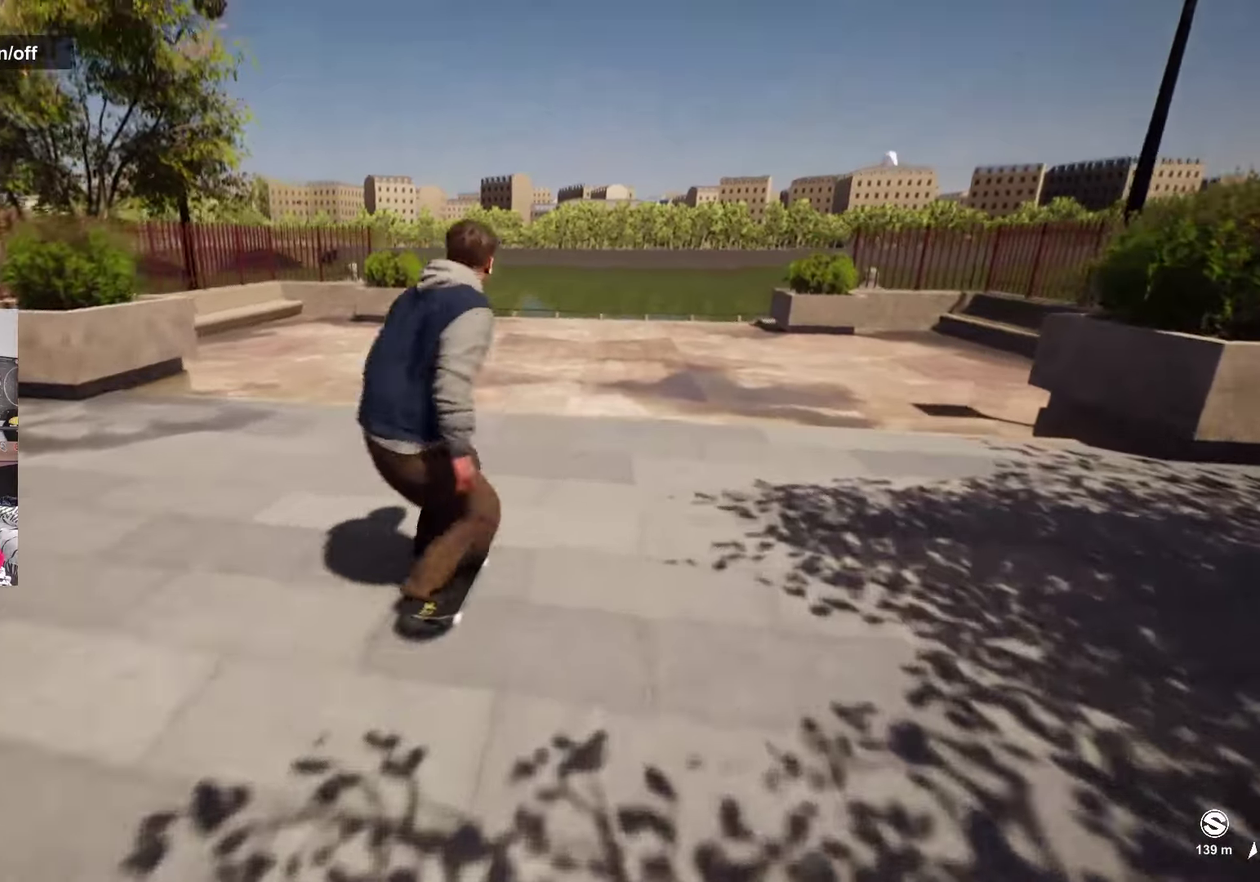
{"dt_ms": 500, "buttons": [], "left_stick": "center", "right_stick": "center", "events": [[150, "left_stick", "up"], [200, "right_stick", "center"], [267, "left_stick", "center"]]}
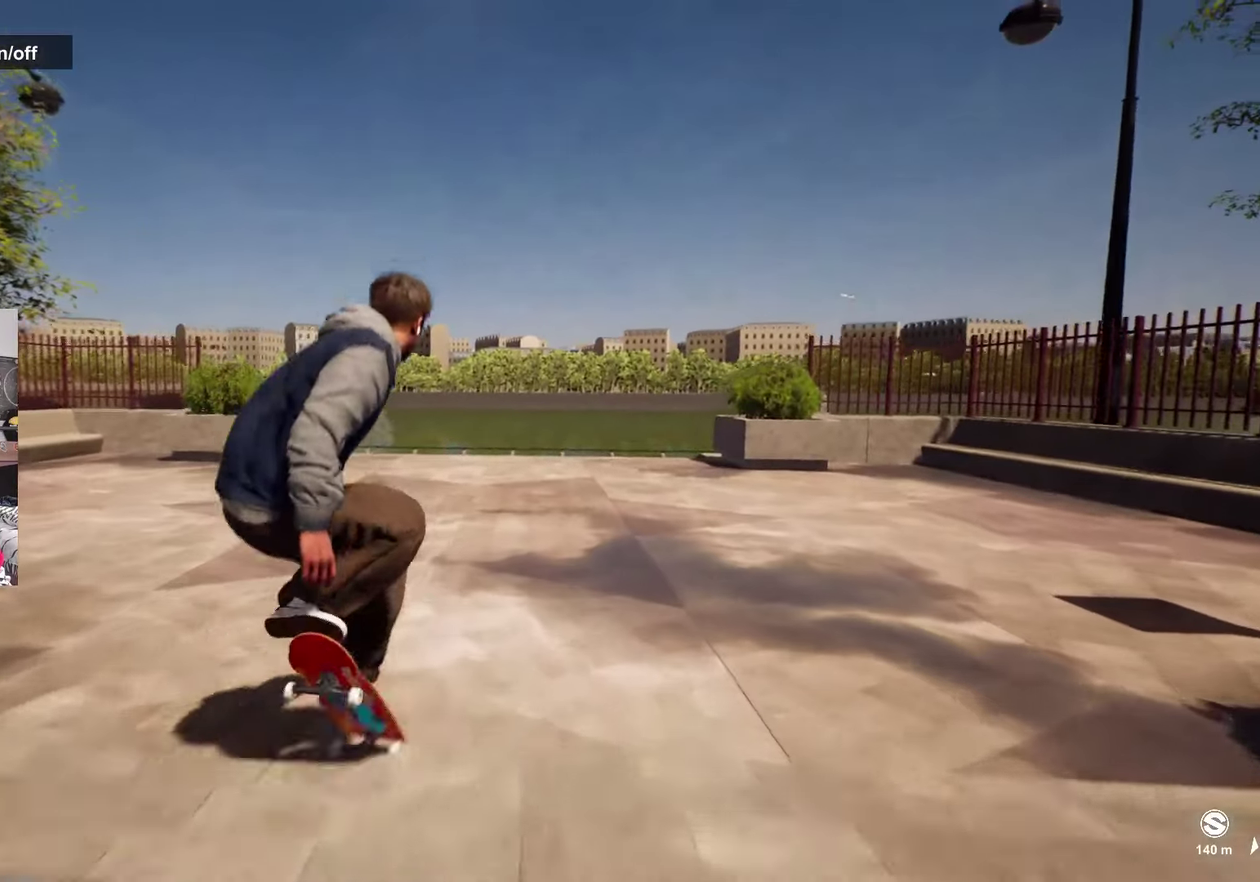
{"dt_ms": 500, "buttons": ["DPAD_UP"], "left_stick": "center", "right_stick": "center", "events": [[367, "DPAD_UP", "down"]]}
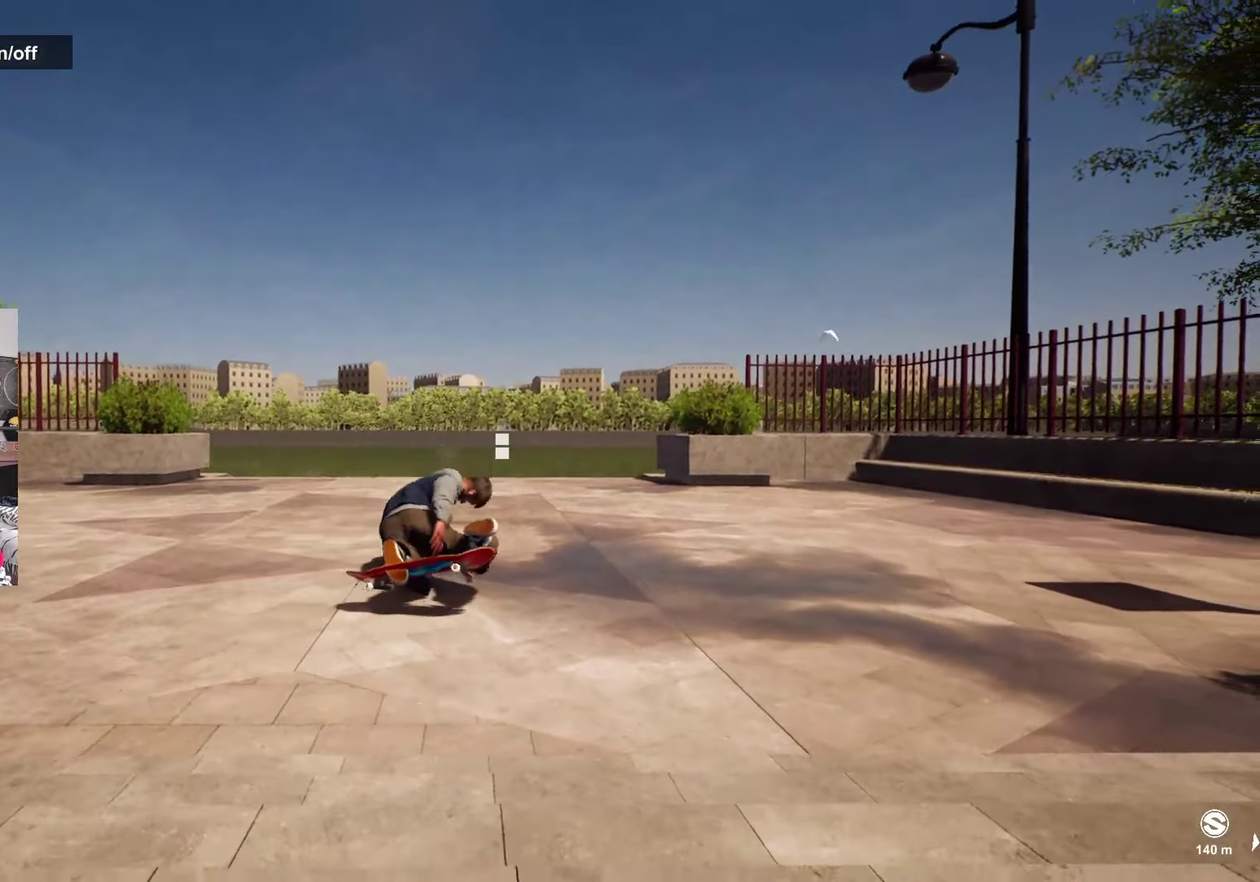
{"dt_ms": 300, "buttons": ["R2"], "left_stick": "center", "right_stick": "center", "events": [[67, "DPAD_UP", "up"], [67, "right_stick", "down-right"], [167, "left_stick", "left"], [217, "R2", "down"], [233, "right_stick", "center"], [267, "left_stick", "center"]]}
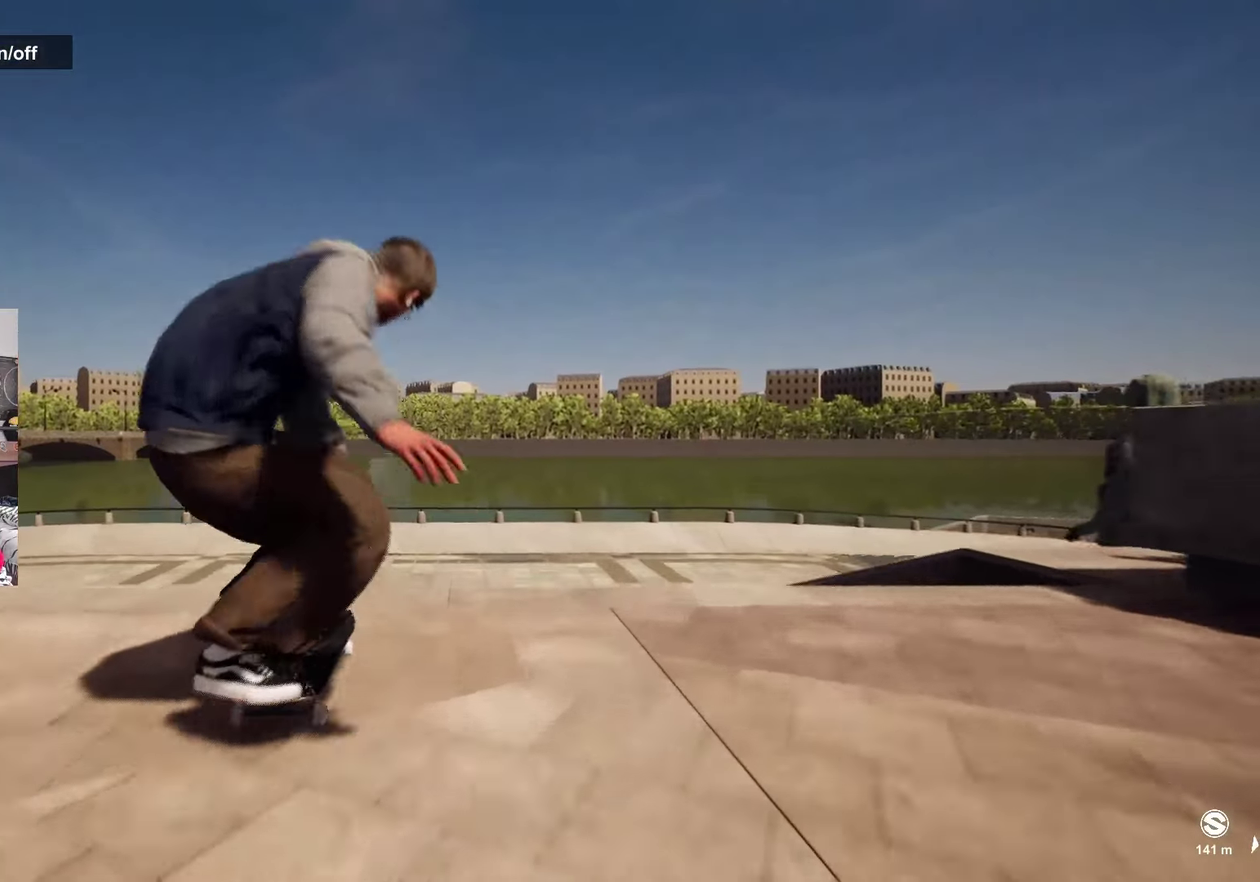
{"dt_ms": 800, "buttons": ["R2"], "left_stick": "center", "right_stick": "center", "events": [[67, "R2", "up"], [350, "left_stick", "up"], [367, "right_stick", "up"], [683, "left_stick", "center"], [683, "right_stick", "center"], [767, "R2", "down"]]}
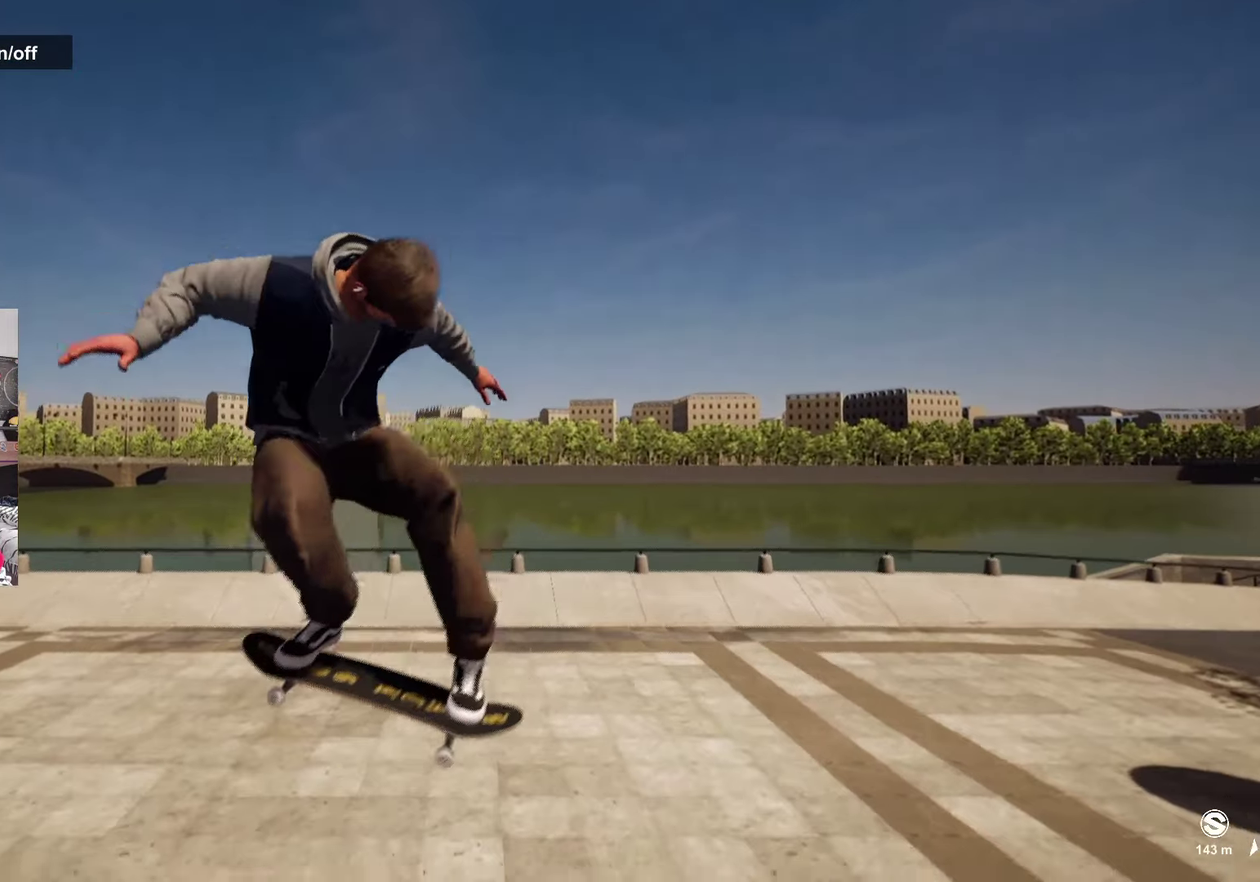
{"dt_ms": 400, "buttons": [], "left_stick": "center", "right_stick": "center", "events": [[217, "R2", "up"]]}
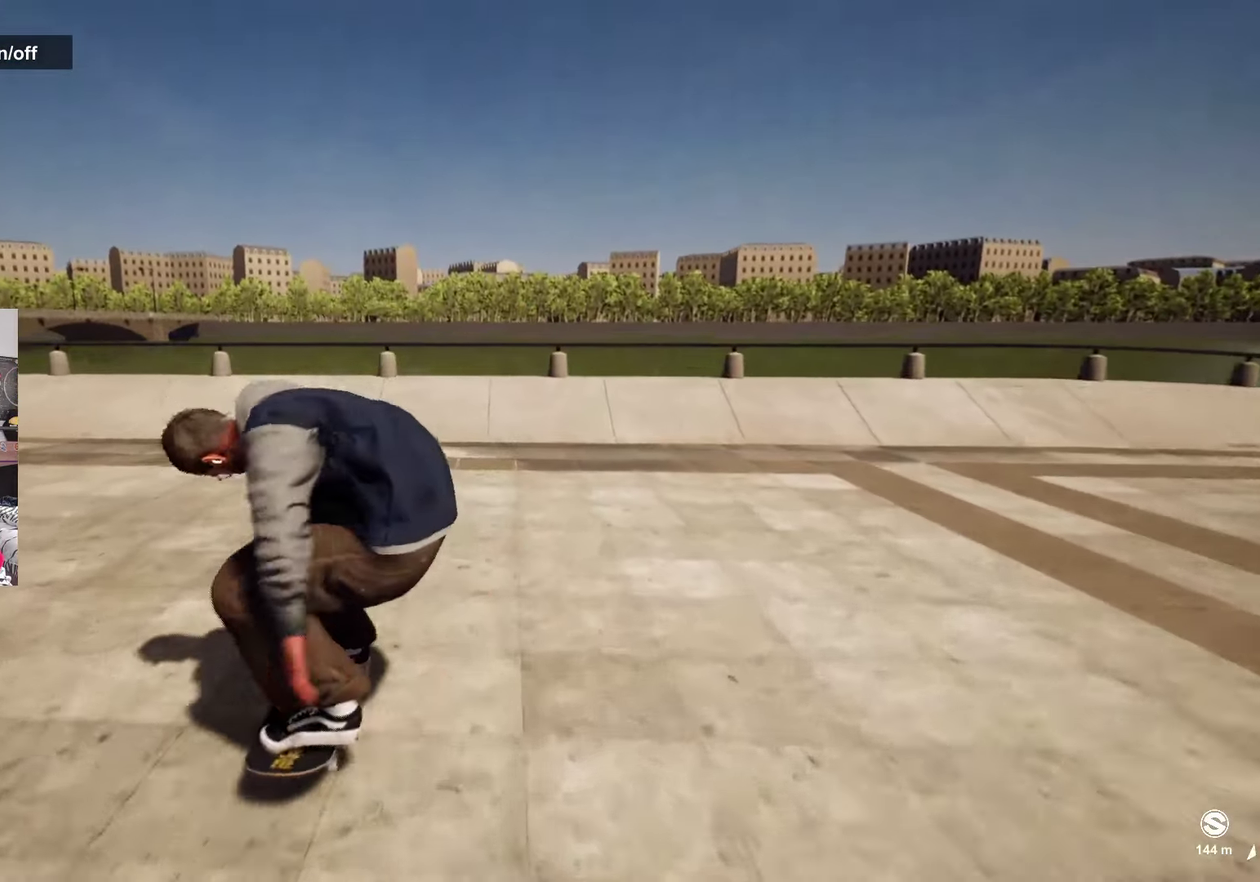
{"dt_ms": 400, "buttons": [], "left_stick": "center", "right_stick": "down", "events": [[333, "right_stick", "down"]]}
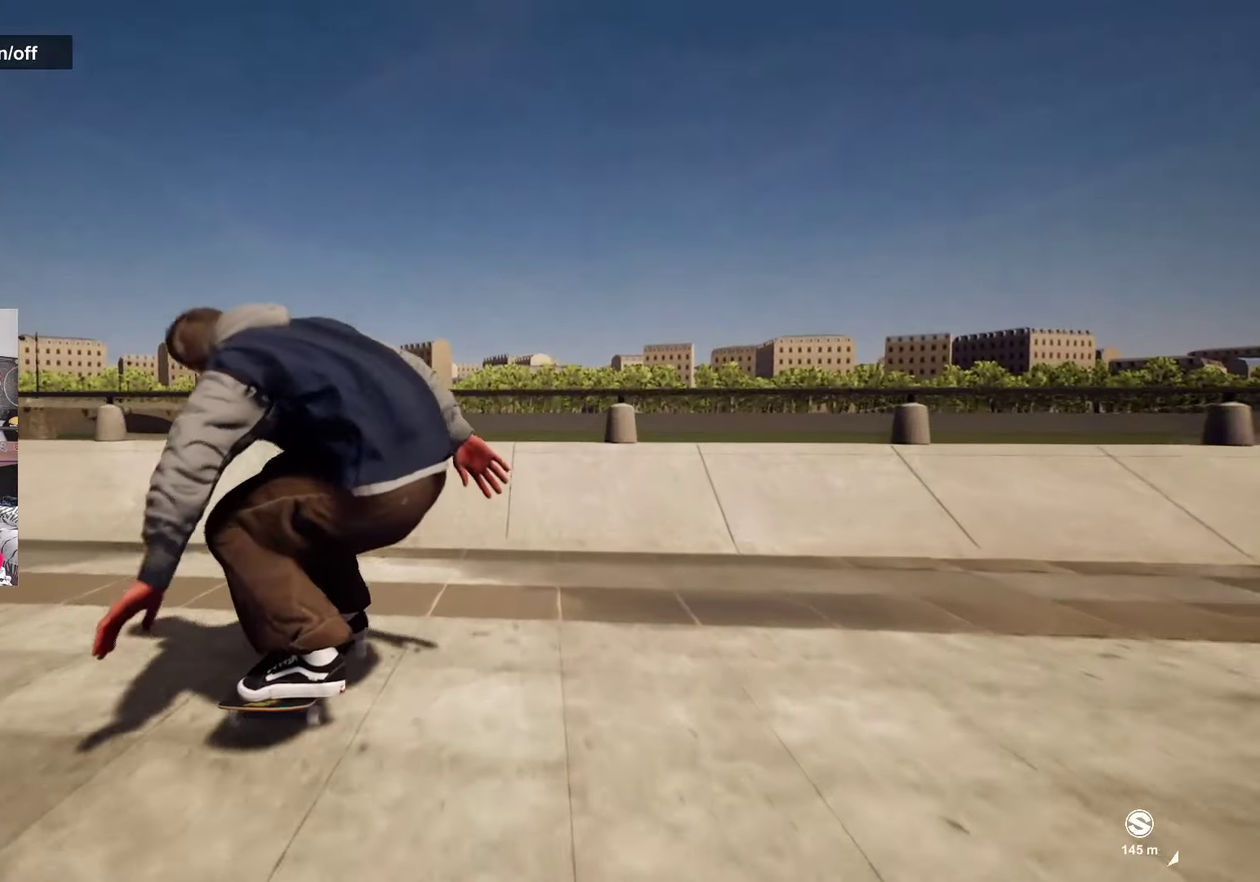
{"dt_ms": 600, "buttons": [], "left_stick": "center", "right_stick": "center", "events": [[233, "left_stick", "up"], [367, "right_stick", "center"], [400, "left_stick", "center"]]}
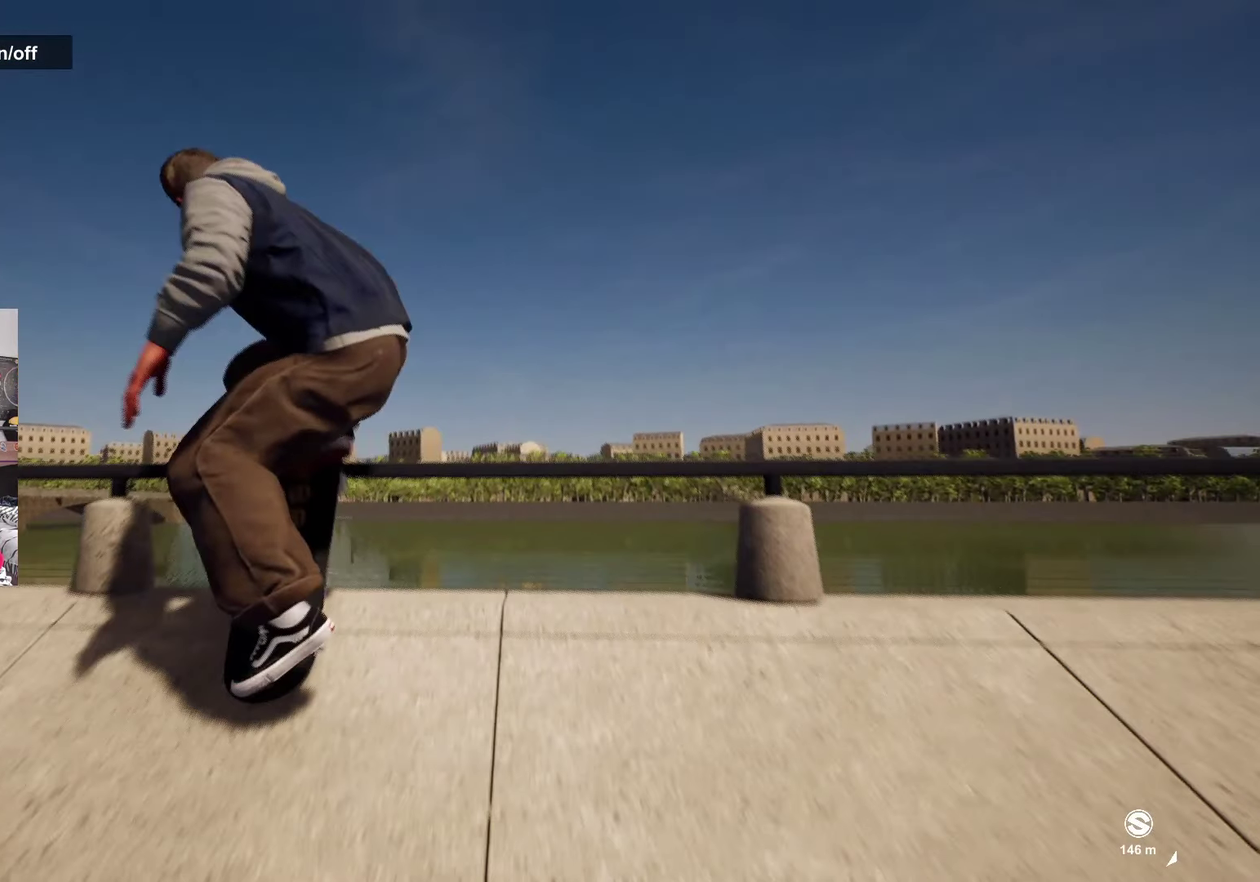
{"dt_ms": 500, "buttons": [], "left_stick": "center", "right_stick": "center", "events": []}
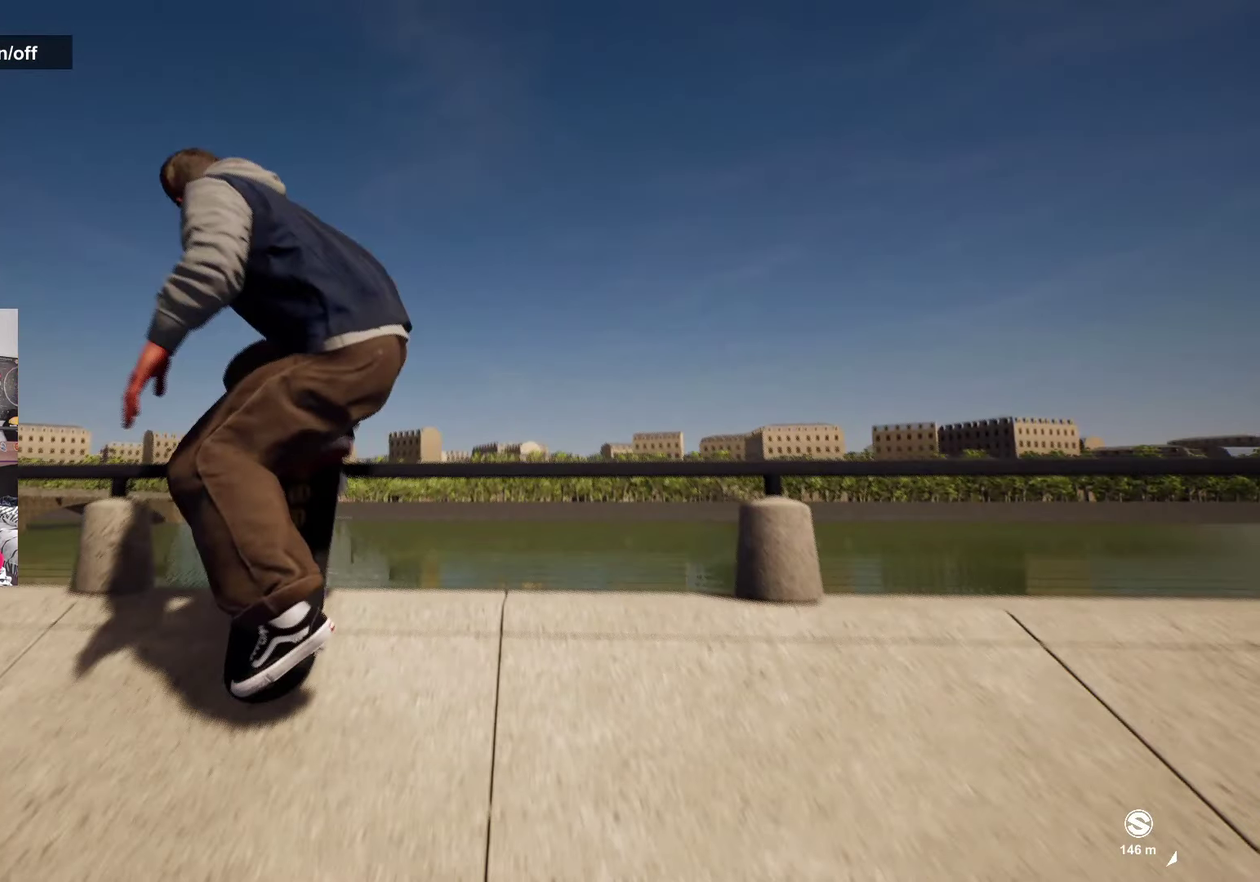
{"dt_ms": 500, "buttons": [], "left_stick": "center", "right_stick": "center", "events": []}
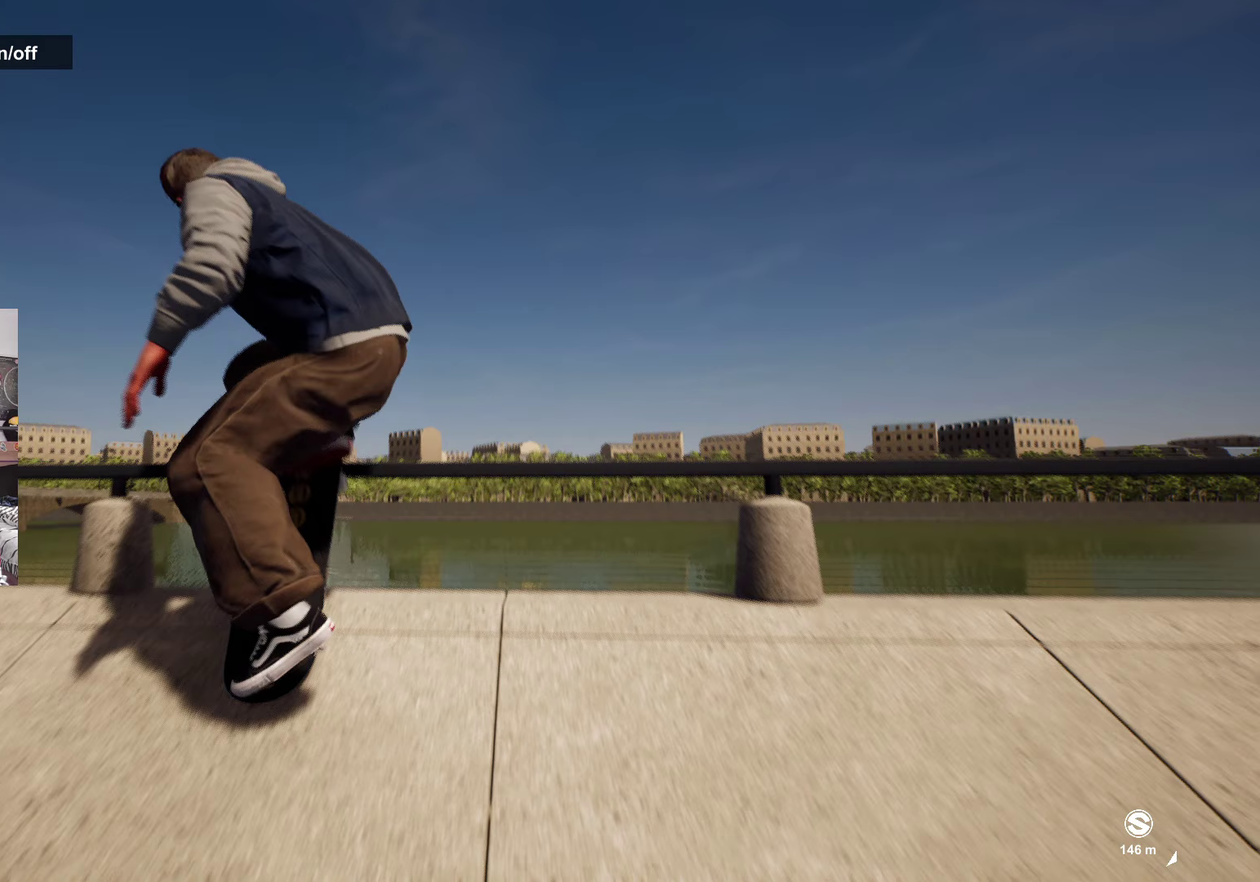
{"dt_ms": 500, "buttons": [], "left_stick": "center", "right_stick": "center", "events": []}